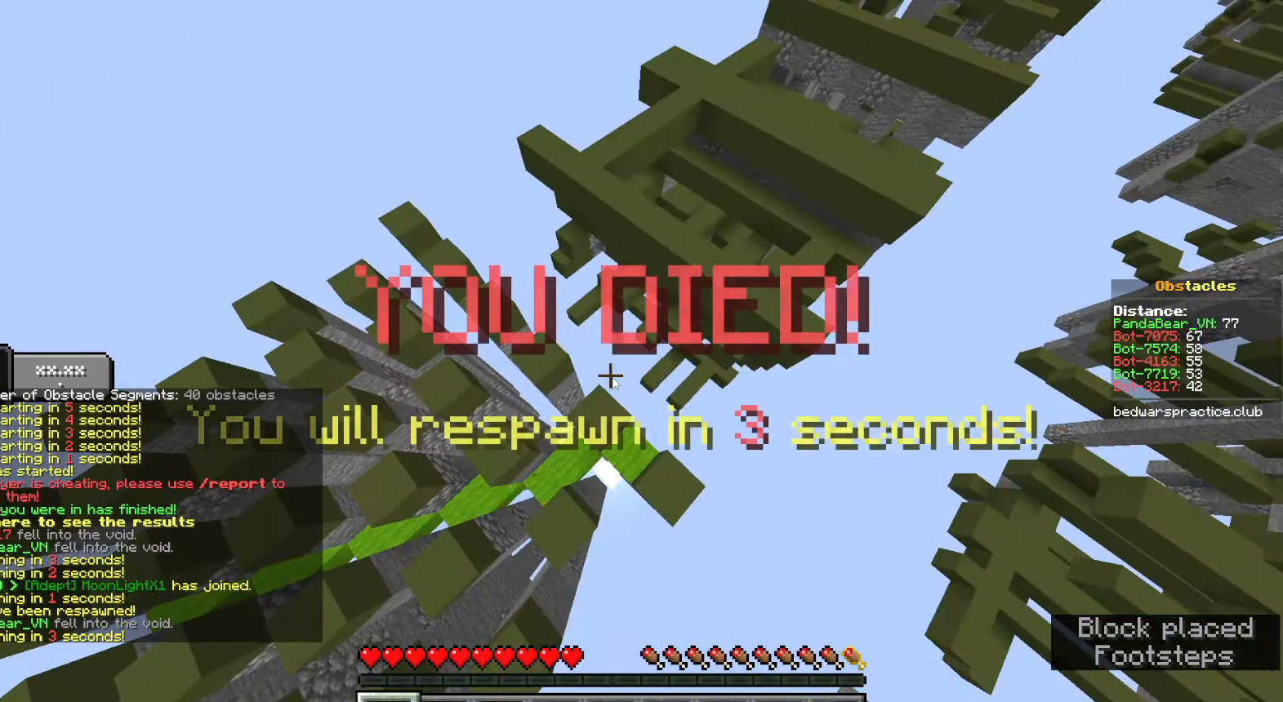
Gameplay with keyboard and mouse; each line is a JSON object with the keys and mouse buttons held at the frame after it. "events" lists presses ("down") and releases ("up") of "a", "ctrl", "d", "e", "q", "s", "shift", "space", "w", "mouse_left", "mouse_wheel", "mouse_right", "mouse_mb4" and "mouse_mb5" between this image and that frame as [ms after this image, input, new state], when the widget could be followed in between. "mouse_left", "mouse_wheel", "mouse_right", "mouse_mb4", "mouse_mb5" = the "left", "wheel", "right", "mb4", "mb5" buttons of the "mouse" list. No other keys are recorded. Fast repeated clicks can show as one long hold. "wheel" means that the mouse wheel is clicked or scrolled. Mouse movement is not recorded.
{"keys": [], "mouse": [], "events": []}
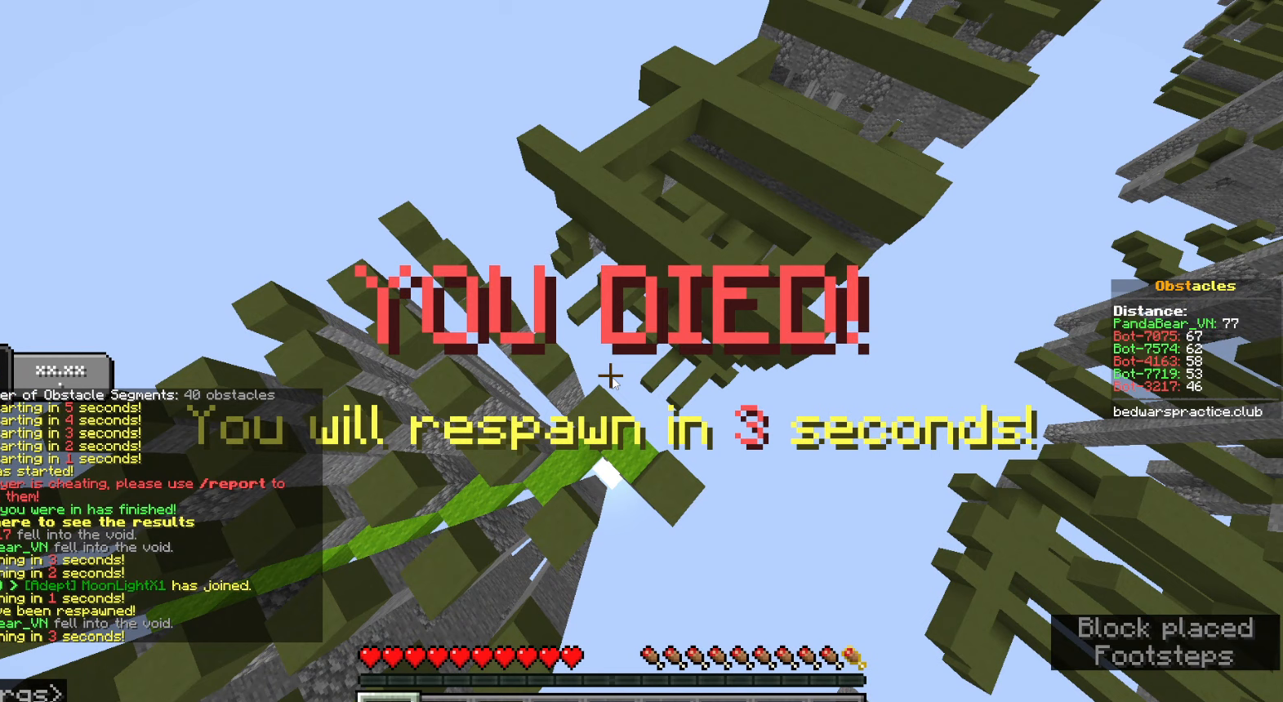
{"keys": [], "mouse": [], "events": []}
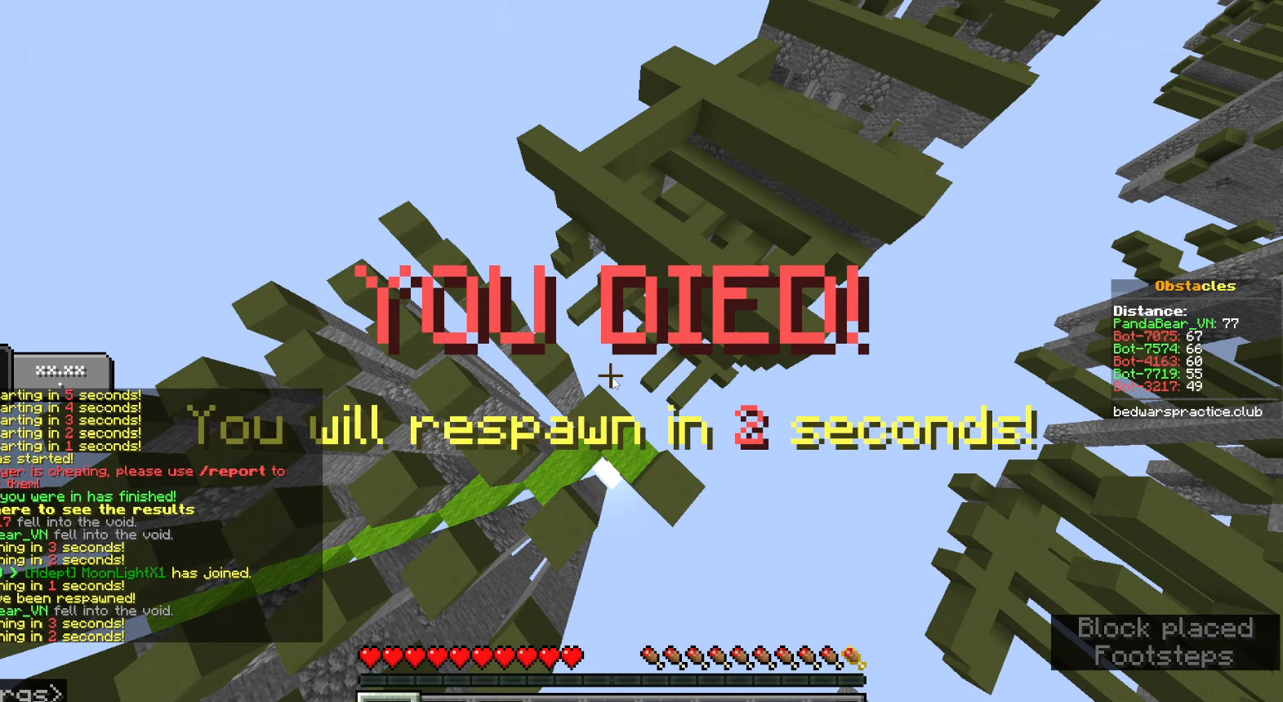
{"keys": [], "mouse": [], "events": []}
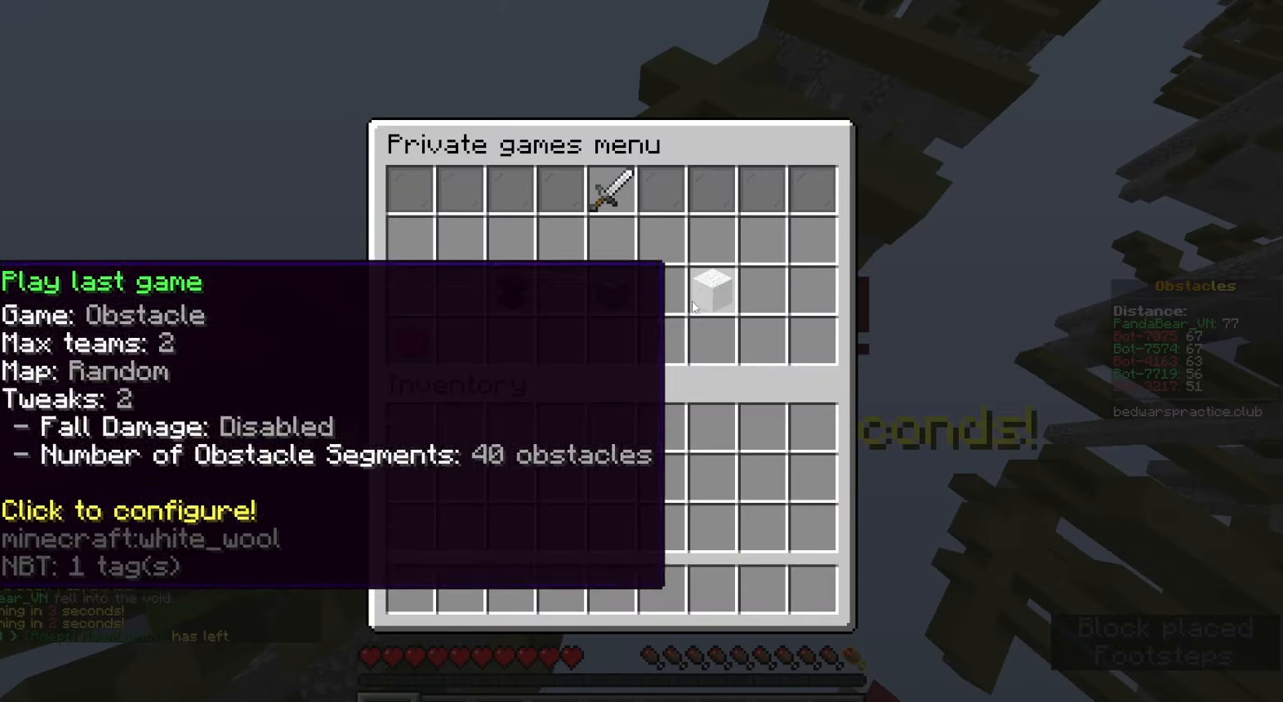
{"keys": [], "mouse": [], "events": [[133, "mouse_left", "down"], [200, "mouse_left", "up"]]}
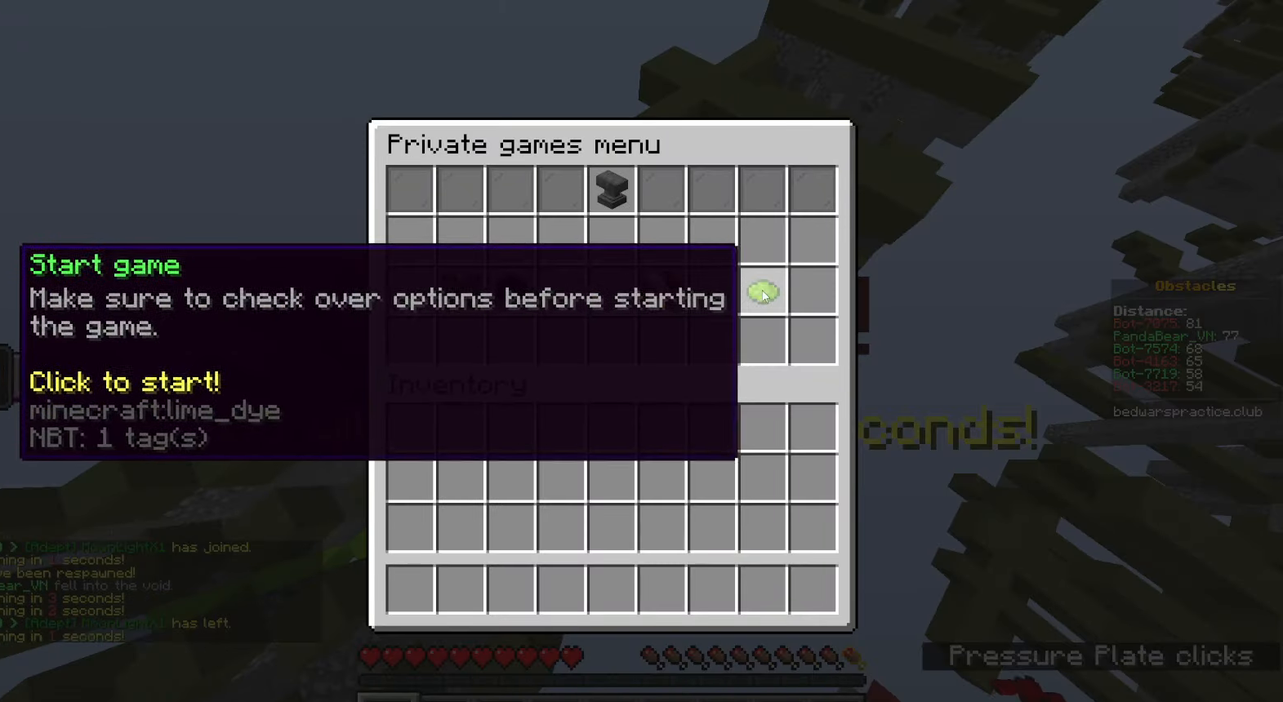
{"keys": [], "mouse": [], "events": [[33, "mouse_left", "down"], [100, "mouse_left", "up"]]}
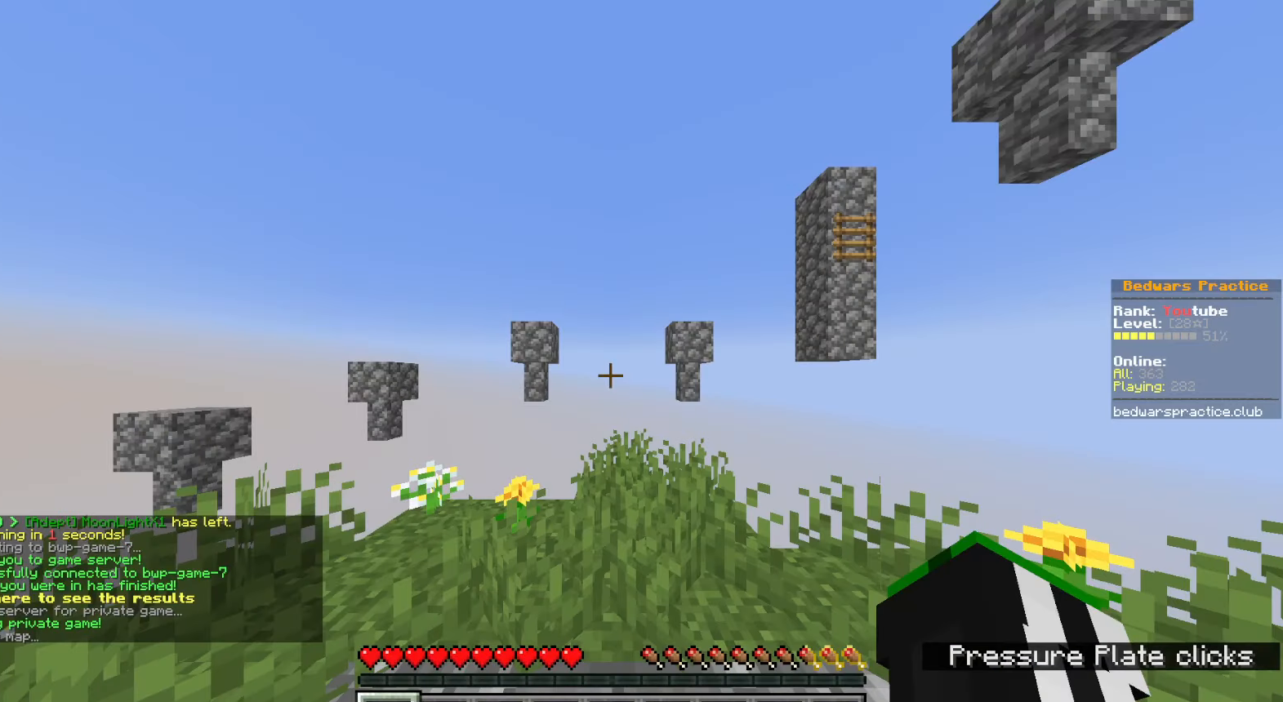
{"keys": [], "mouse": [], "events": []}
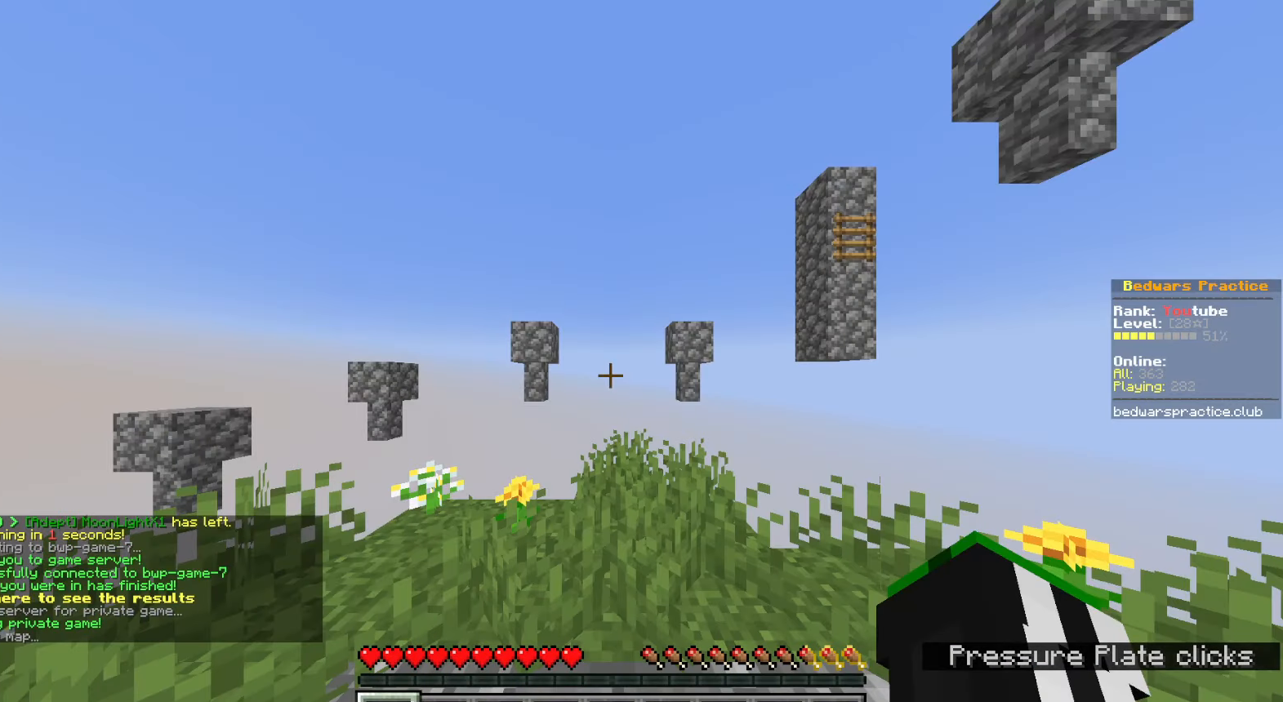
{"keys": [], "mouse": [], "events": []}
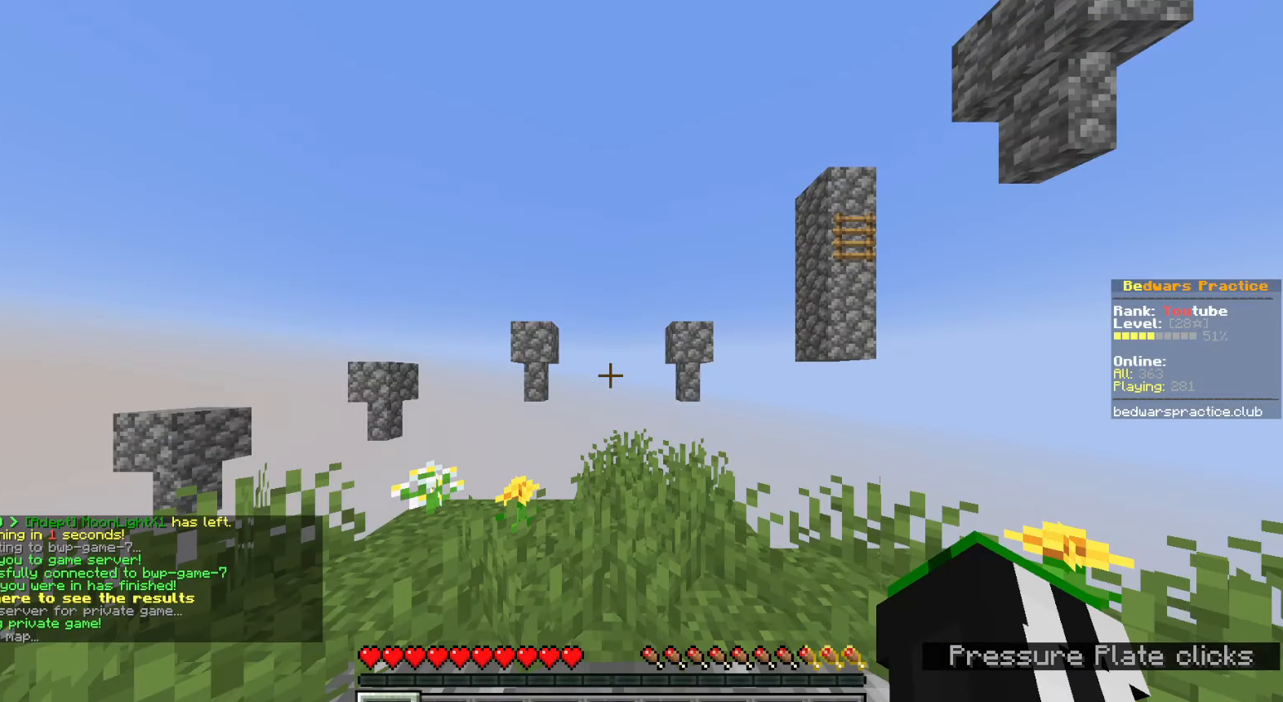
{"keys": [], "mouse": [], "events": []}
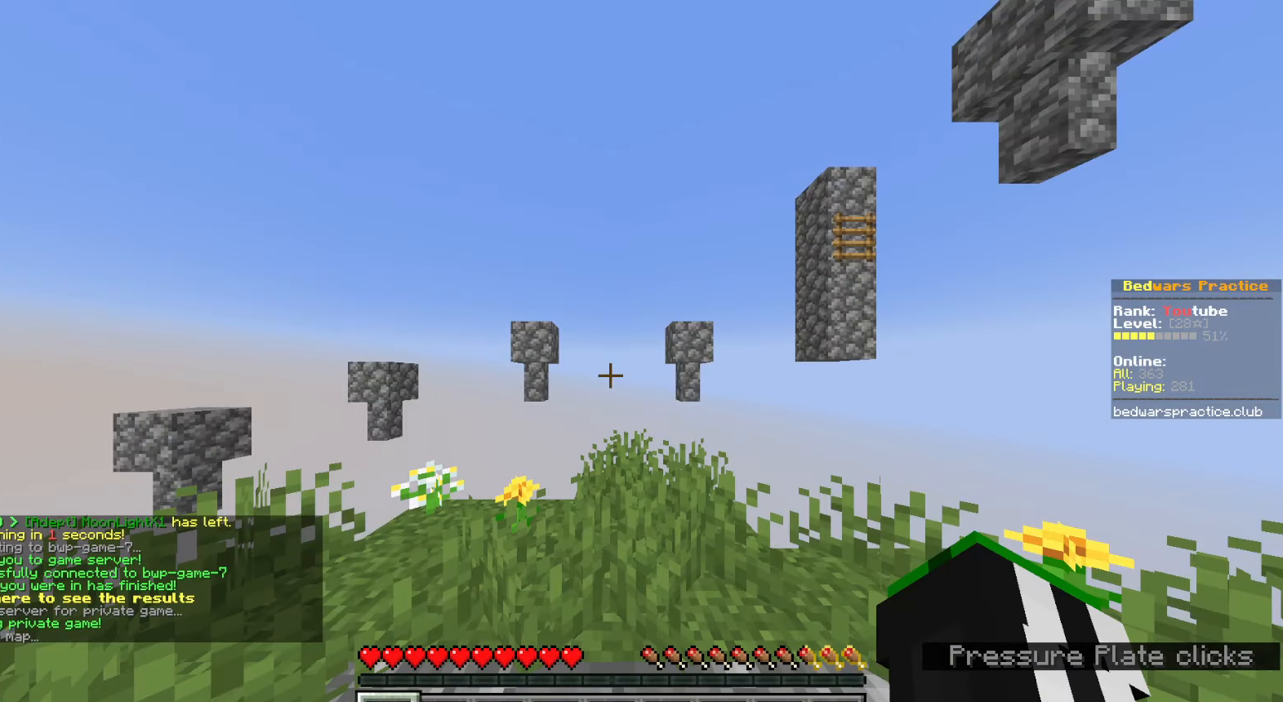
{"keys": [], "mouse": [], "events": []}
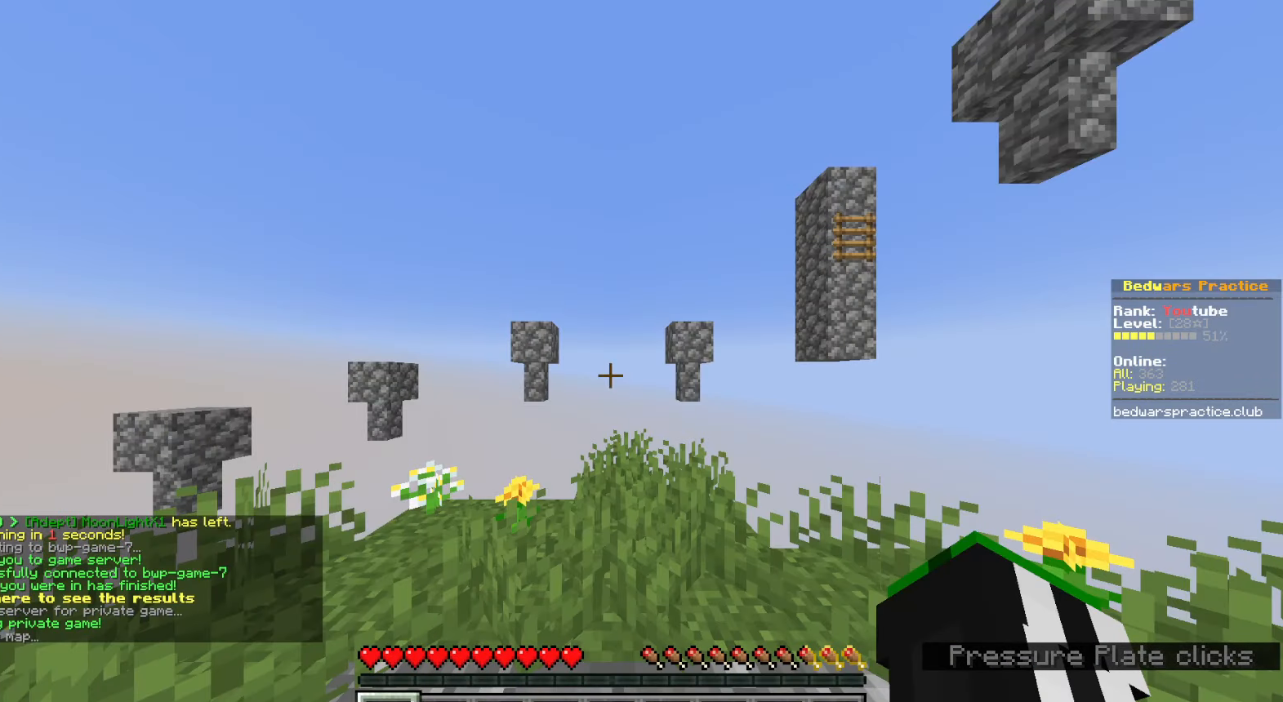
{"keys": [], "mouse": [], "events": []}
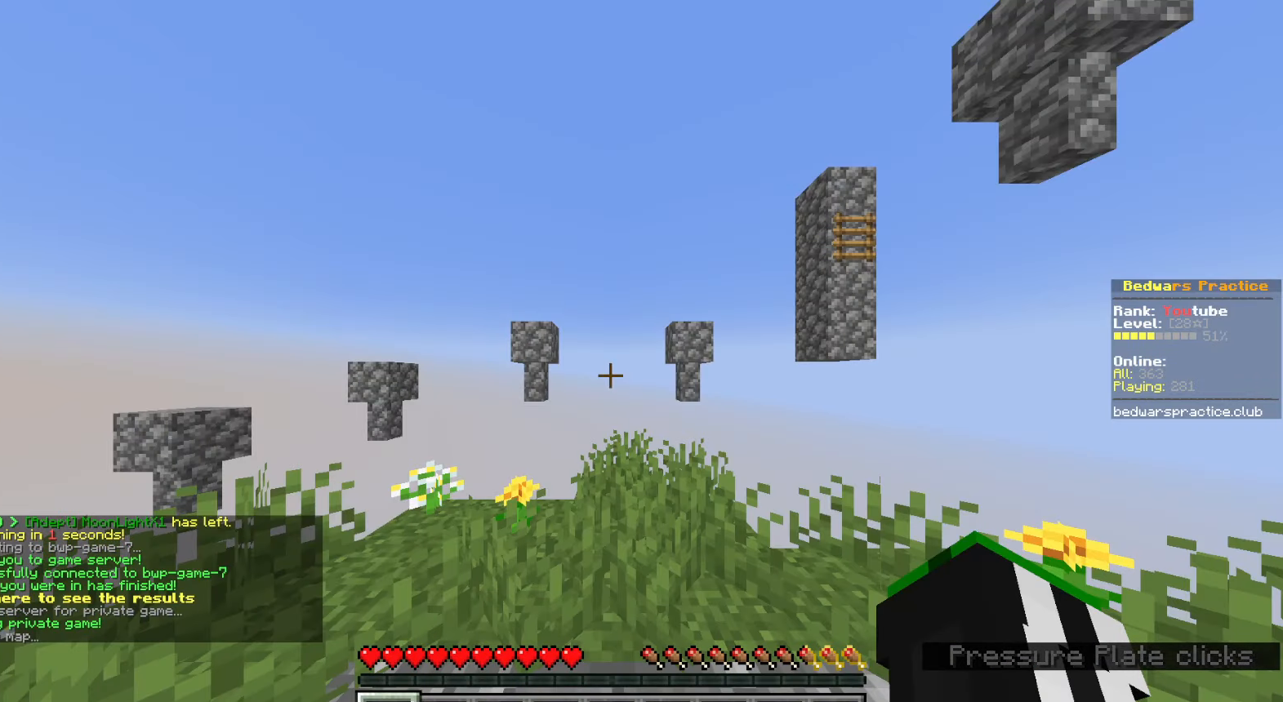
{"keys": [], "mouse": [], "events": []}
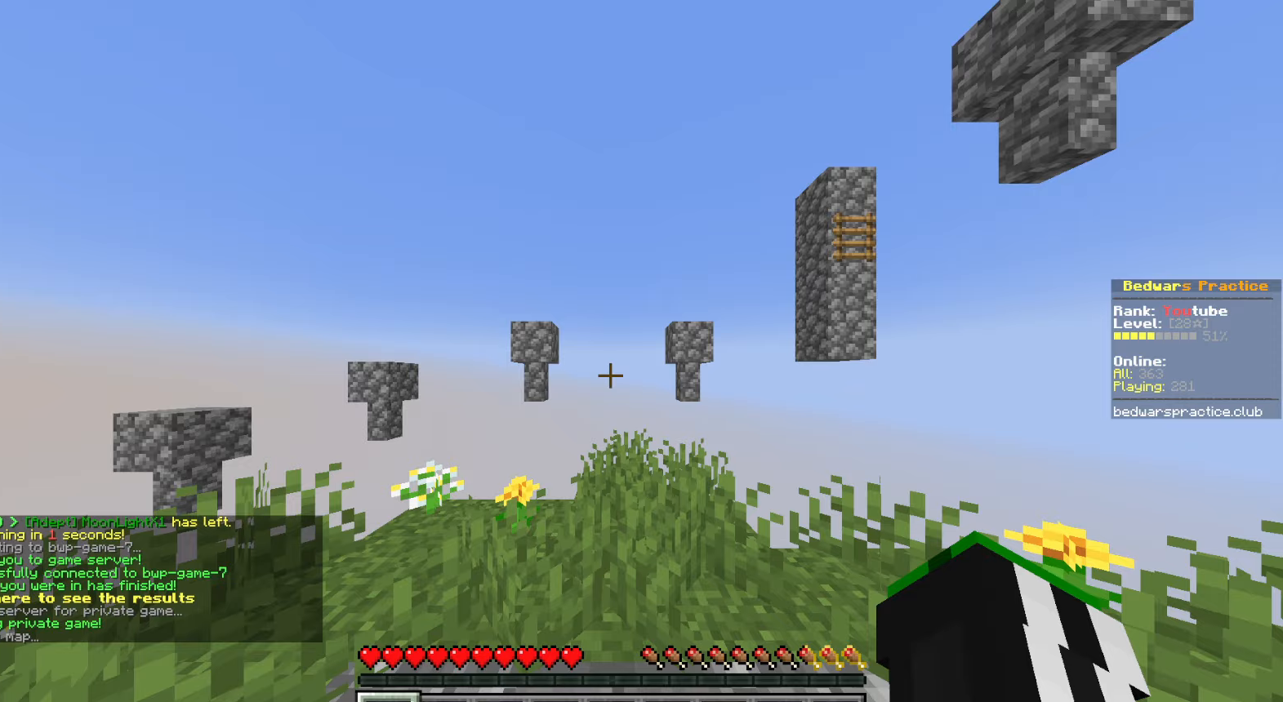
{"keys": [], "mouse": [], "events": []}
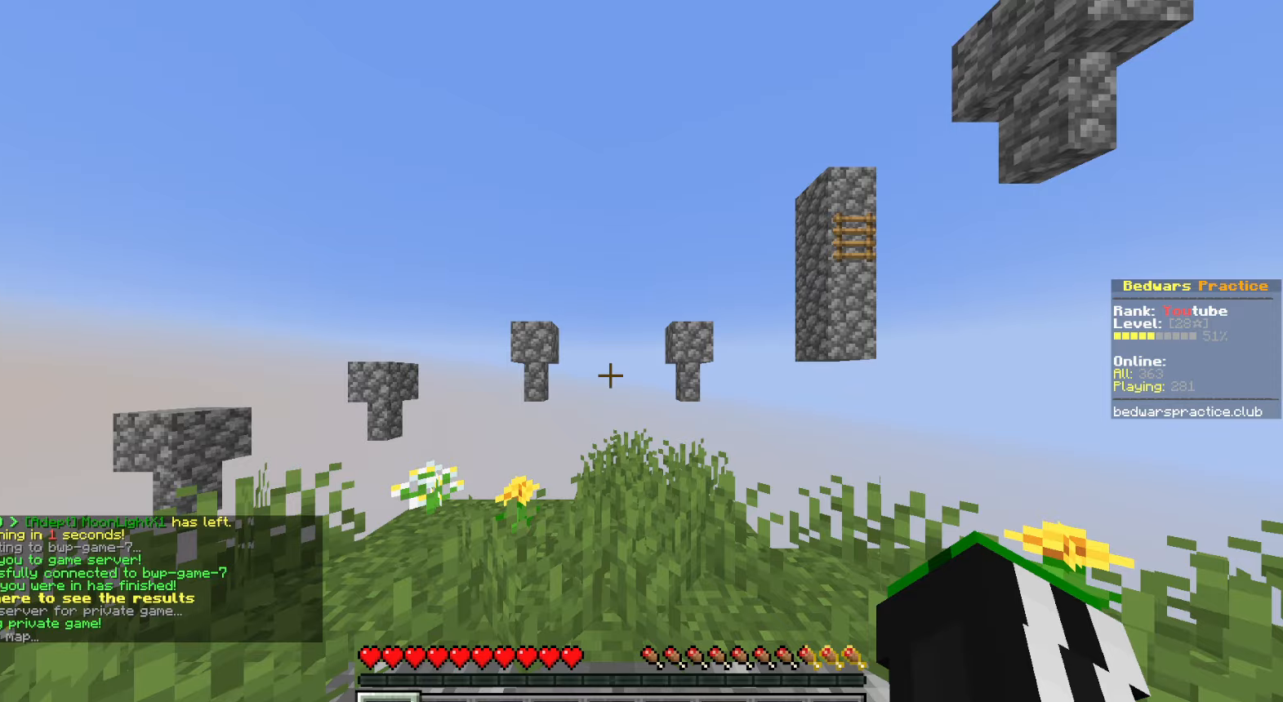
{"keys": [], "mouse": [], "events": []}
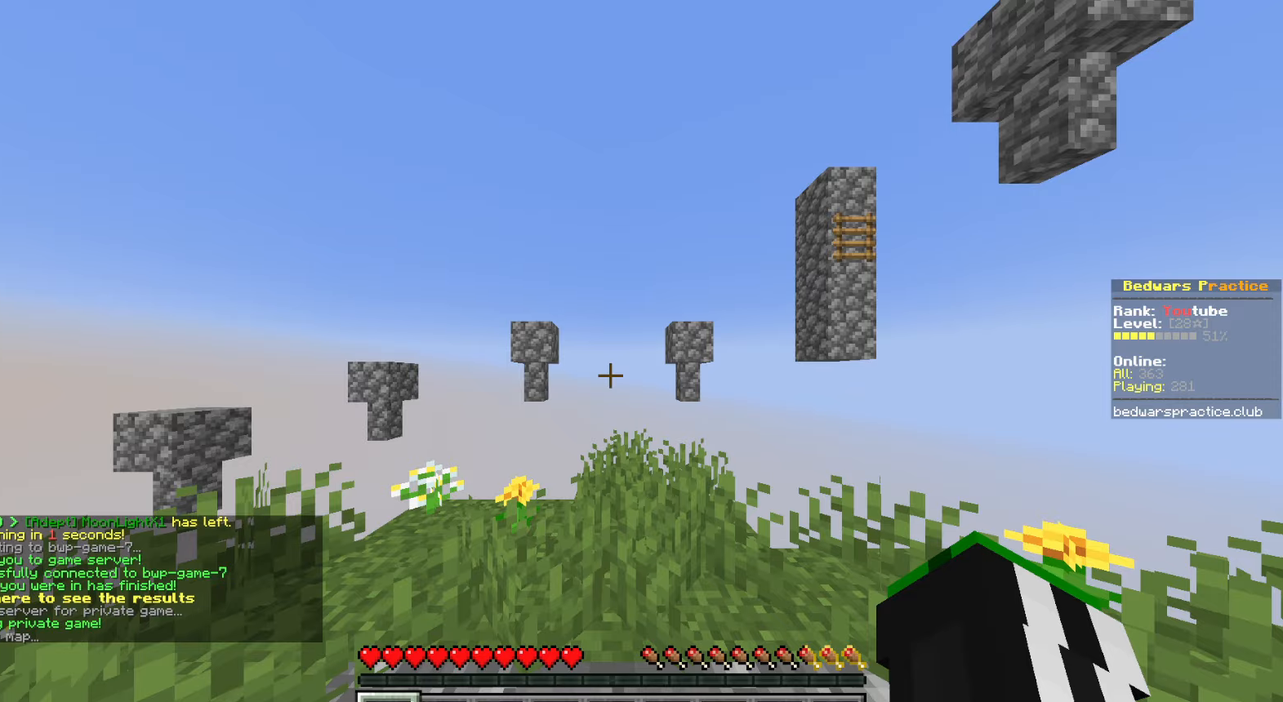
{"keys": [], "mouse": [], "events": []}
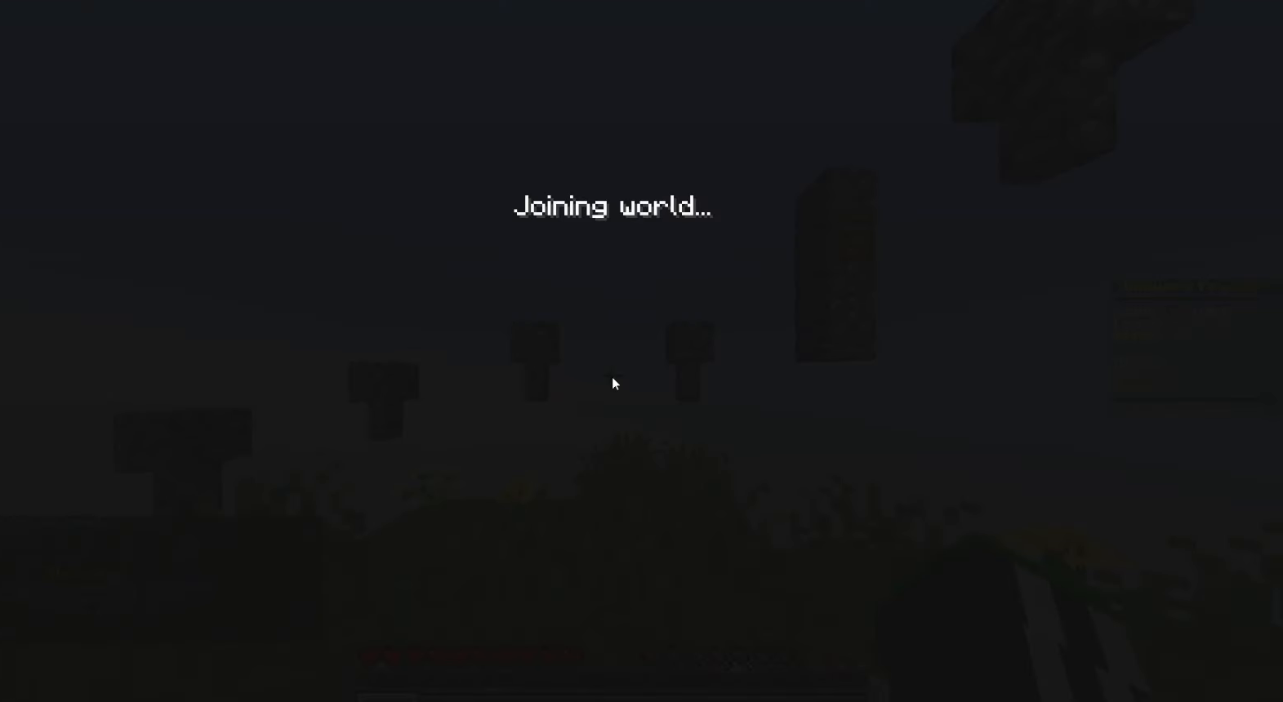
{"keys": [], "mouse": [], "events": []}
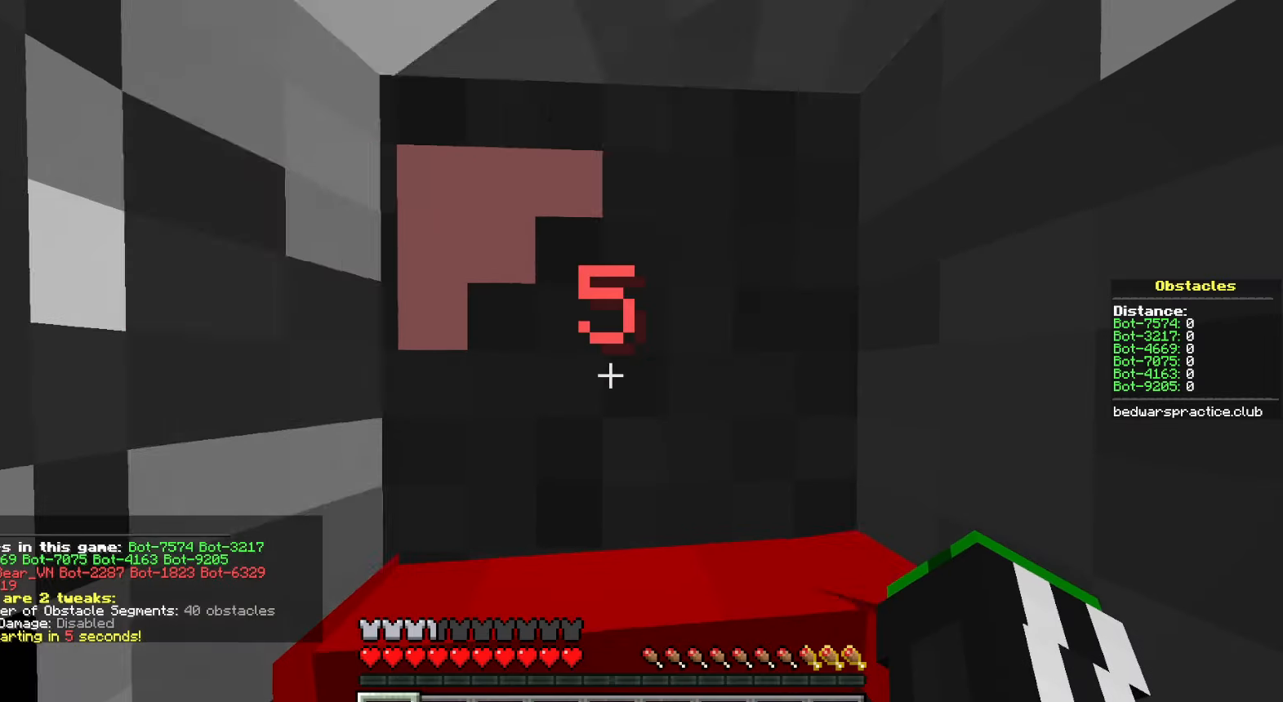
{"keys": ["a", "w"], "mouse": [], "events": [[300, "w", "down"], [333, "a", "down"], [367, "mouse_left", "down"], [450, "mouse_left", "up"]]}
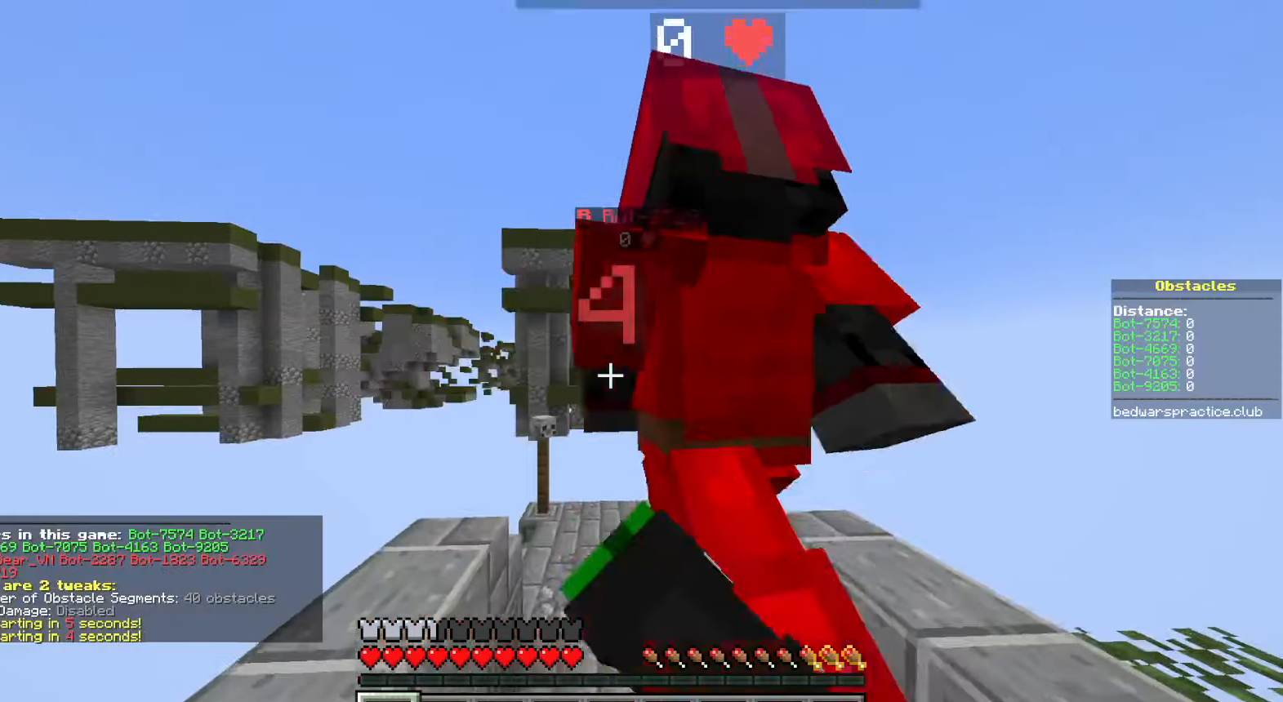
{"keys": [], "mouse": [], "events": [[267, "mouse_left", "down"], [317, "mouse_left", "up"], [317, "w", "up"], [350, "a", "up"], [417, "mouse_left", "down"], [467, "mouse_left", "up"]]}
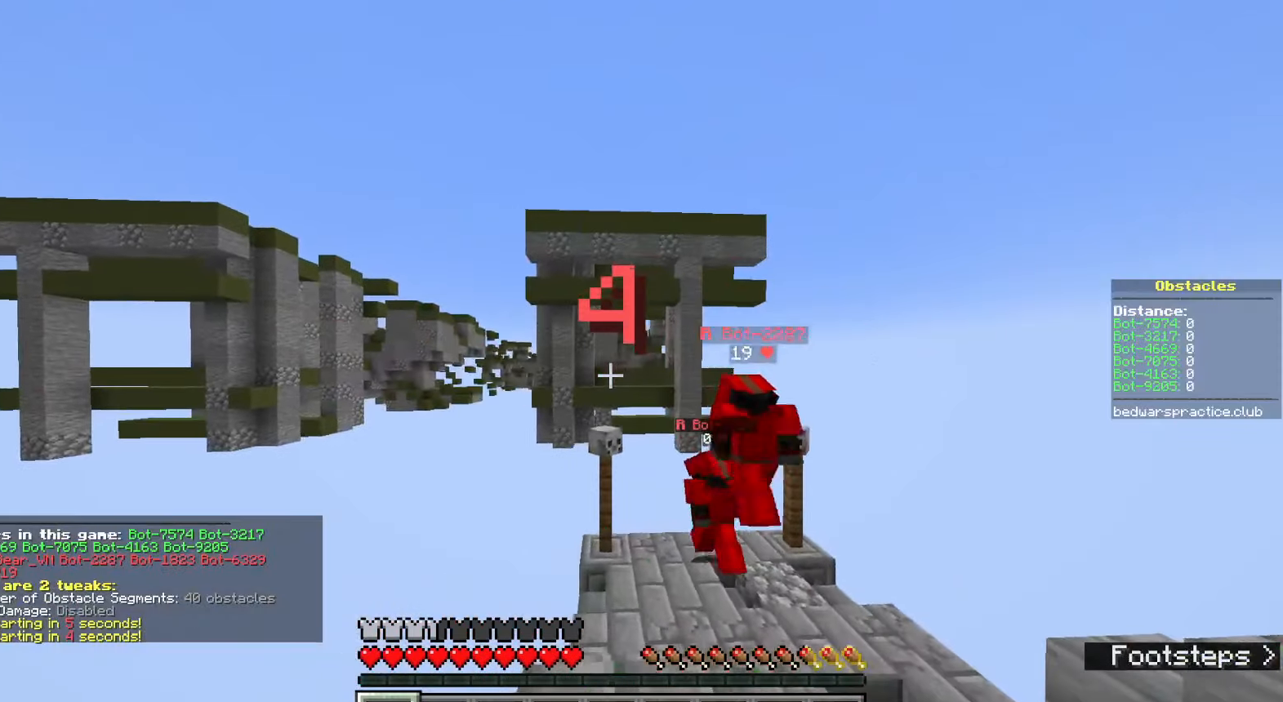
{"keys": ["d", "s"], "mouse": ["left"], "events": [[17, "mouse_left", "down"], [50, "mouse_left", "up"], [67, "s", "down"], [100, "mouse_left", "down"], [133, "mouse_left", "up"], [167, "d", "down"], [167, "mouse_left", "down"], [200, "mouse_left", "up"], [267, "mouse_left", "down"], [300, "mouse_left", "up"], [333, "mouse_left", "down"], [383, "mouse_left", "up"], [433, "mouse_left", "down"], [467, "mouse_left", "up"], [500, "mouse_left", "down"]]}
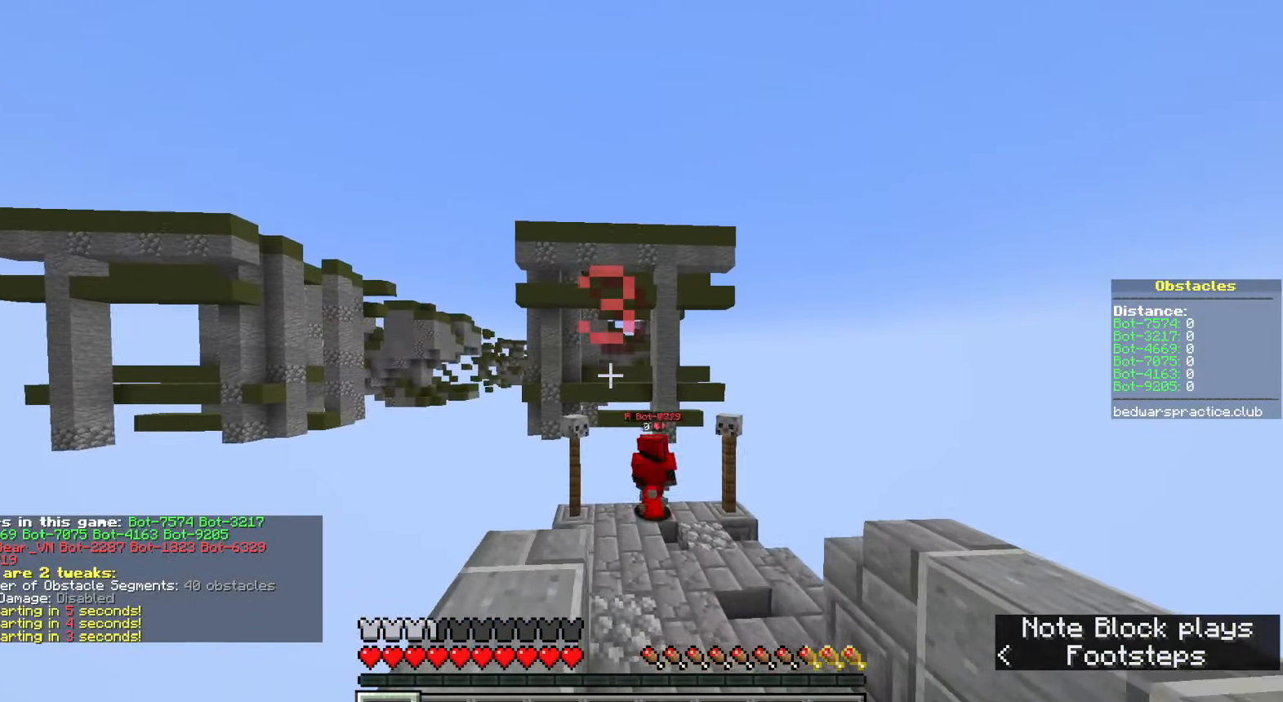
{"keys": [], "mouse": [], "events": [[33, "mouse_left", "up"], [83, "mouse_left", "down"], [133, "mouse_left", "up"], [333, "s", "up"], [417, "d", "up"]]}
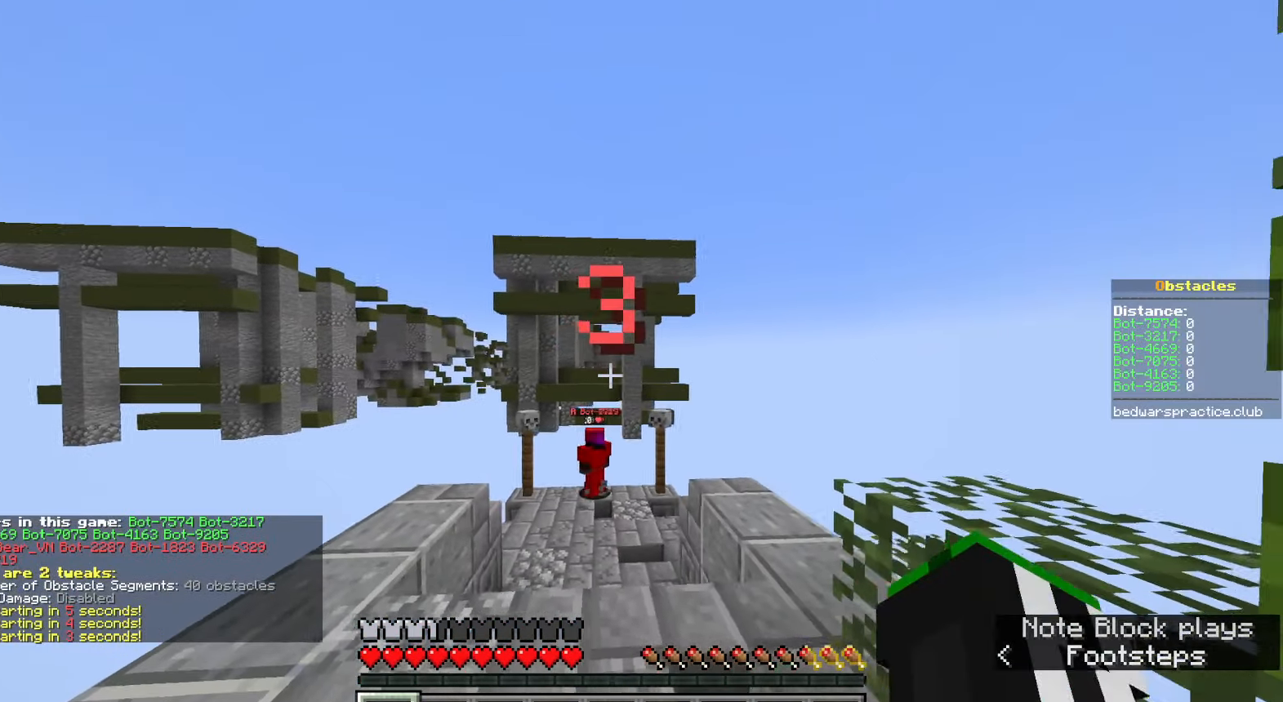
{"keys": ["w"], "mouse": [], "events": [[183, "a", "down"], [267, "w", "down"], [417, "a", "up"]]}
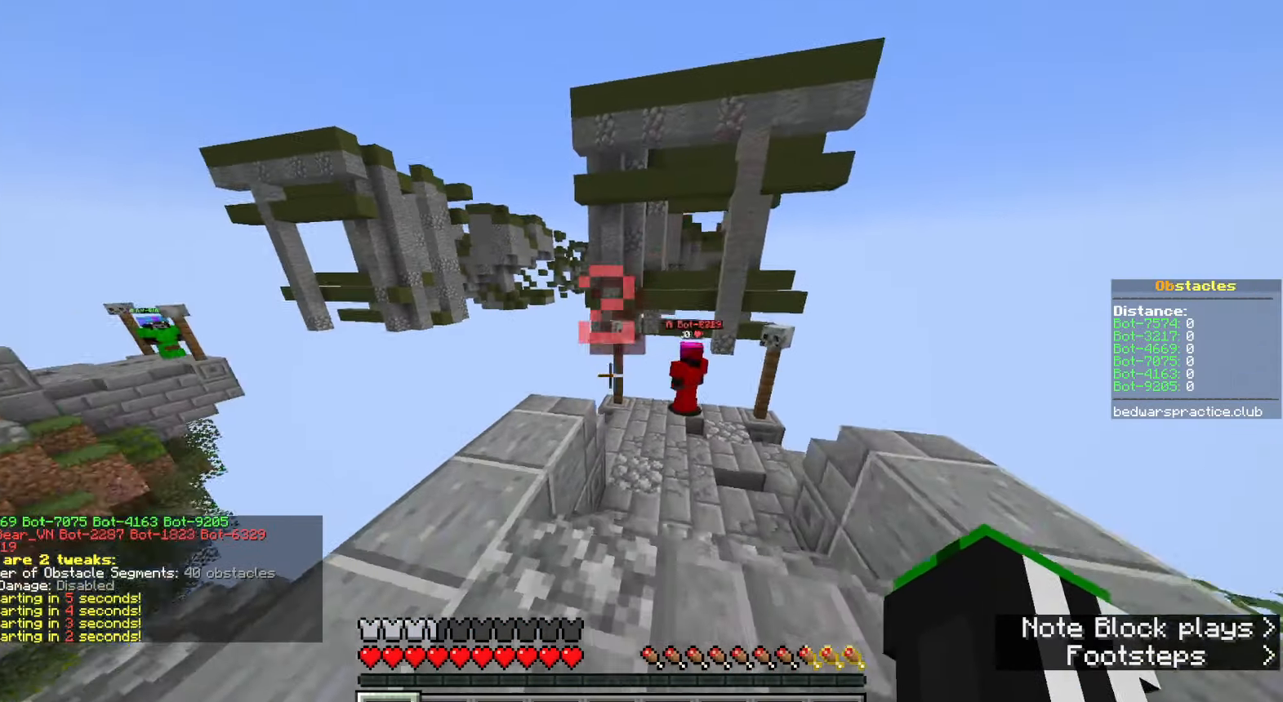
{"keys": ["space", "w"], "mouse": [], "events": [[100, "space", "down"], [283, "a", "down"], [317, "a", "up"], [433, "a", "down"], [500, "a", "up"]]}
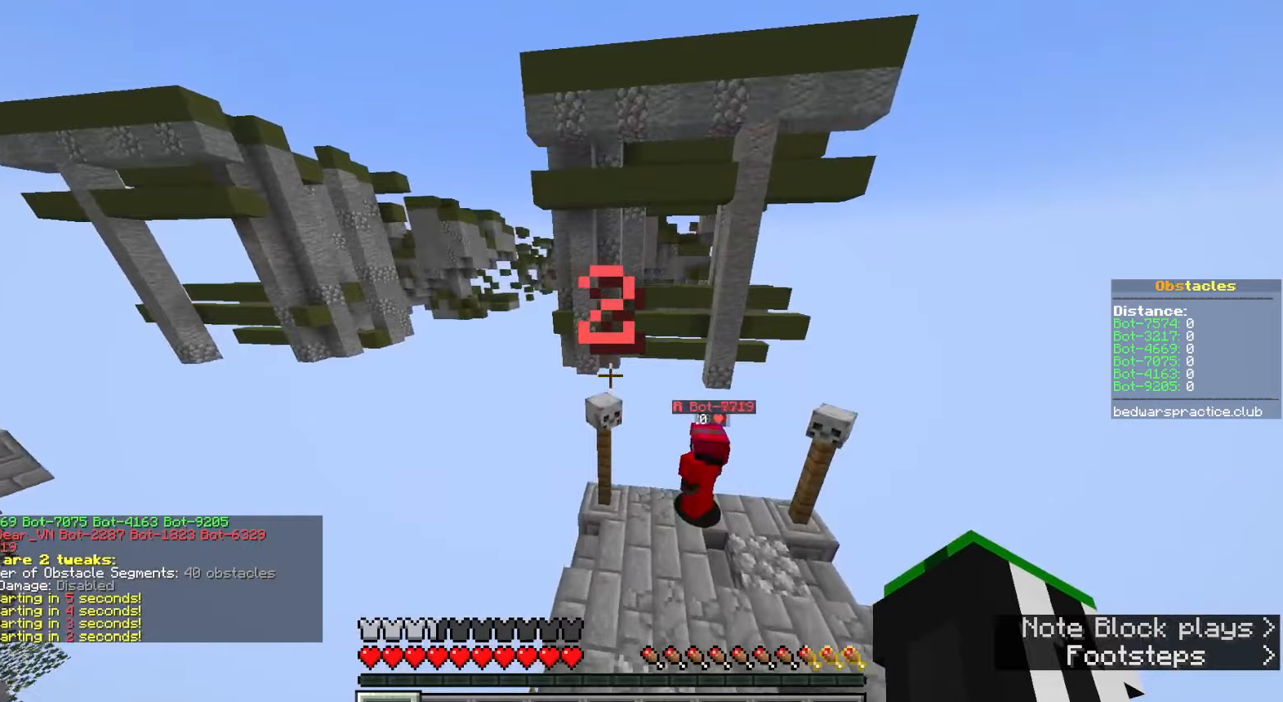
{"keys": ["space", "w"], "mouse": [], "events": [[50, "d", "down"], [183, "d", "up"]]}
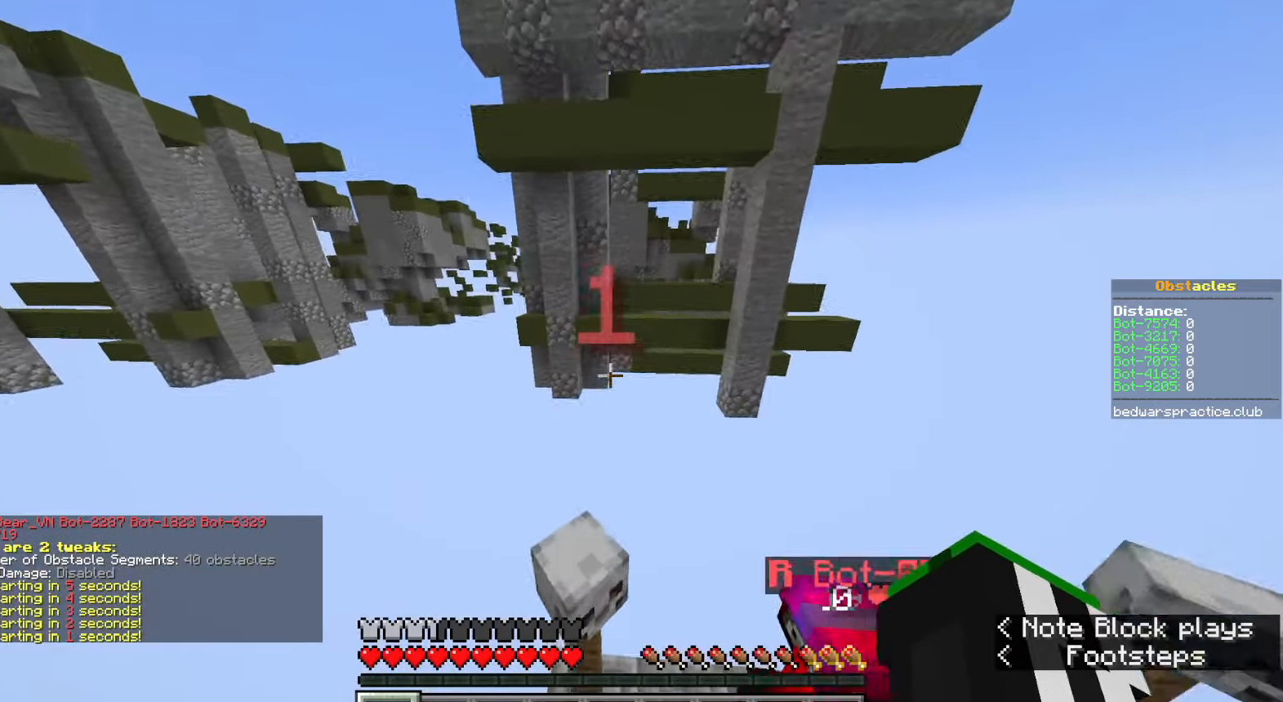
{"keys": ["shift"], "mouse": [], "events": [[133, "space", "up"], [133, "w", "up"], [150, "shift", "down"], [217, "a", "down"], [483, "a", "up"]]}
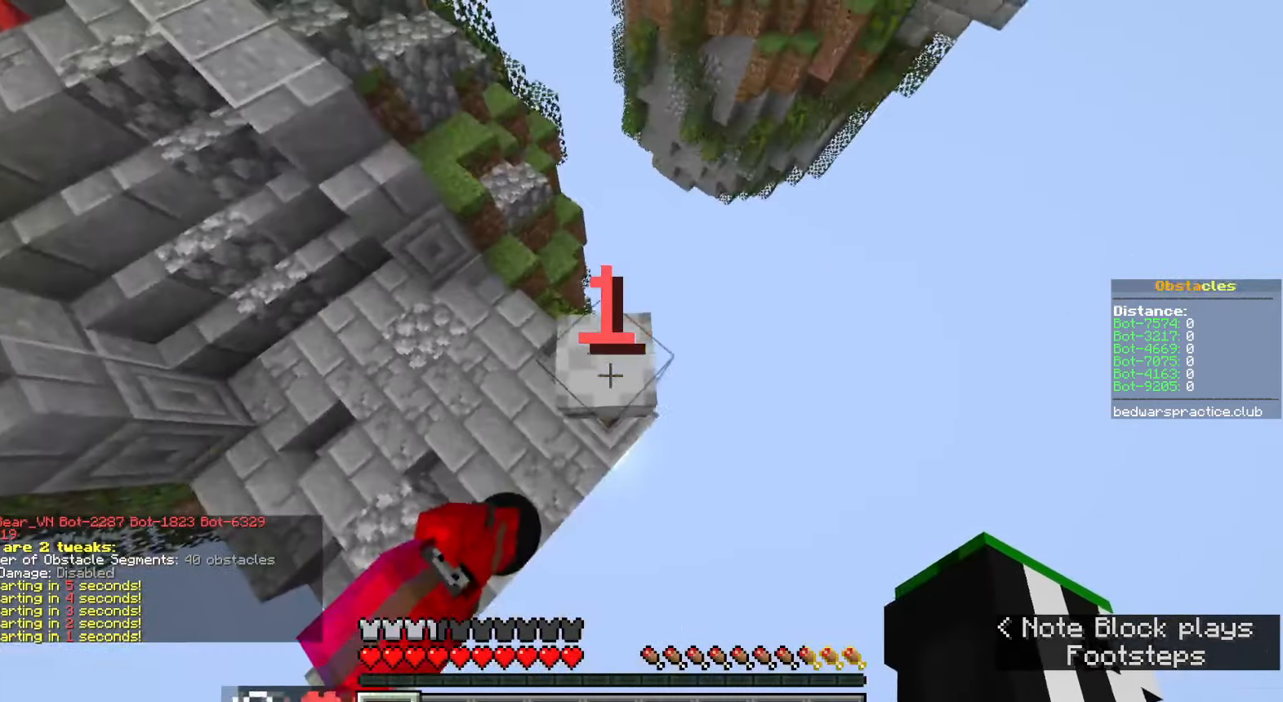
{"keys": ["d", "s", "shift", "space"], "mouse": [], "events": [[117, "shift", "up"], [300, "d", "down"], [333, "mouse_right", "down"], [333, "s", "down"], [367, "mouse_right", "up"], [417, "mouse_right", "down"], [450, "space", "down"], [467, "mouse_right", "up"], [483, "shift", "down"]]}
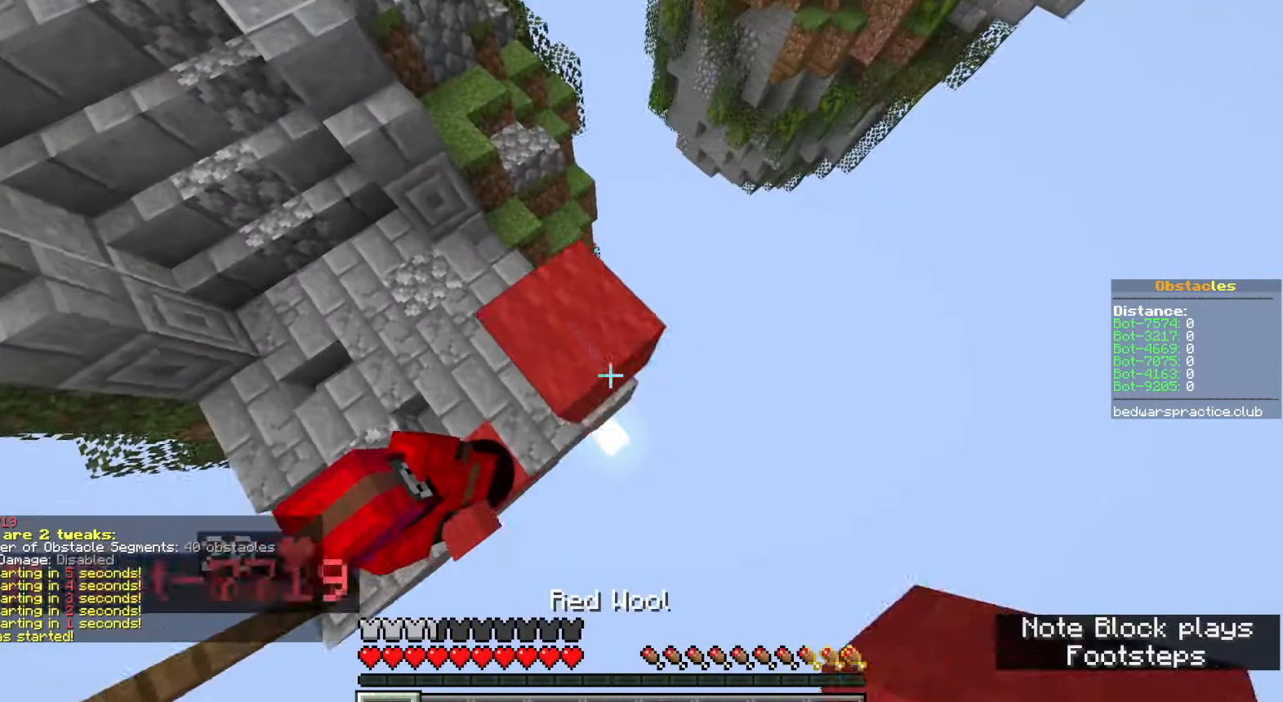
{"keys": ["d", "s", "shift", "space"], "mouse": ["right"], "events": [[17, "mouse_right", "down"], [50, "mouse_right", "up"], [100, "mouse_right", "down"], [133, "mouse_right", "up"], [150, "shift", "up"], [167, "space", "up"], [183, "mouse_right", "down"], [233, "mouse_right", "up"], [250, "shift", "down"], [283, "mouse_right", "down"], [300, "space", "down"], [317, "mouse_right", "up"], [367, "mouse_right", "down"], [400, "mouse_right", "up"], [467, "mouse_right", "down"]]}
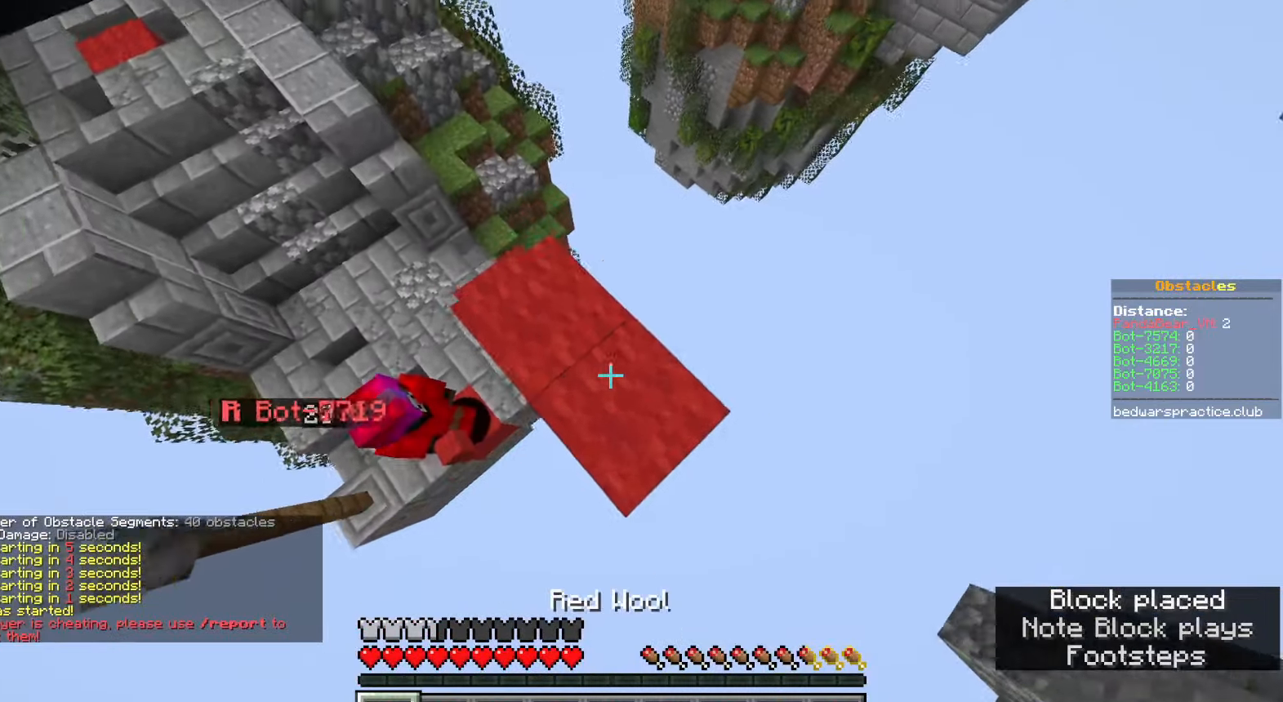
{"keys": ["space", "w"], "mouse": [], "events": [[17, "mouse_right", "up"], [50, "mouse_right", "down"], [50, "s", "up"], [83, "mouse_right", "up"], [133, "shift", "up"], [133, "space", "up"], [167, "w", "down"], [200, "d", "up"], [333, "space", "down"]]}
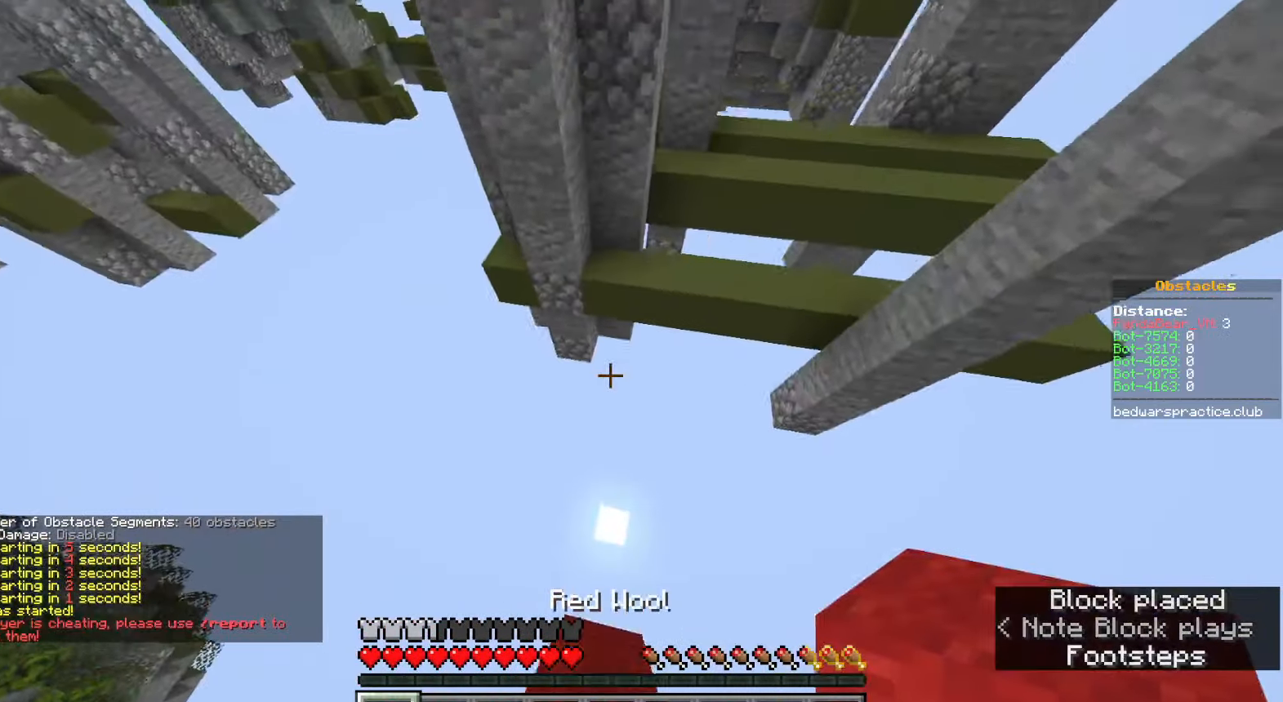
{"keys": ["d", "w"], "mouse": [], "events": [[150, "space", "up"], [383, "d", "down"], [400, "mouse_right", "down"], [483, "mouse_right", "up"]]}
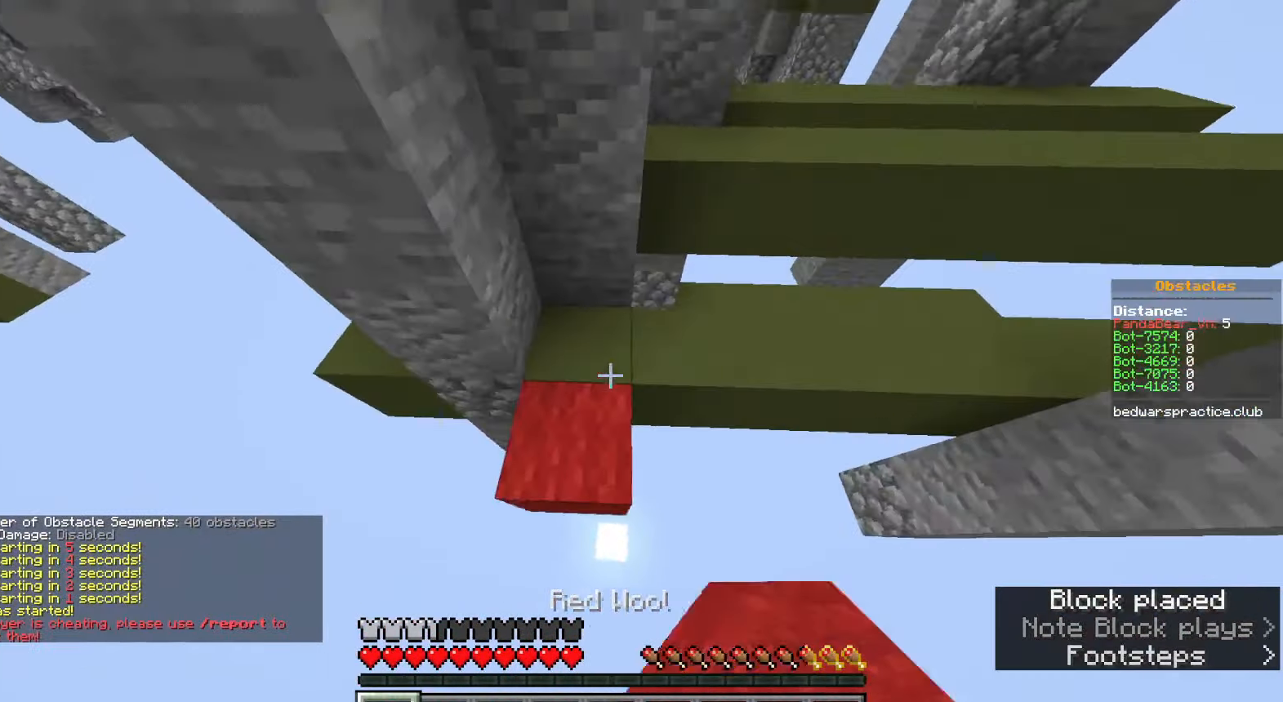
{"keys": ["d", "space", "w"], "mouse": [], "events": [[350, "space", "down"]]}
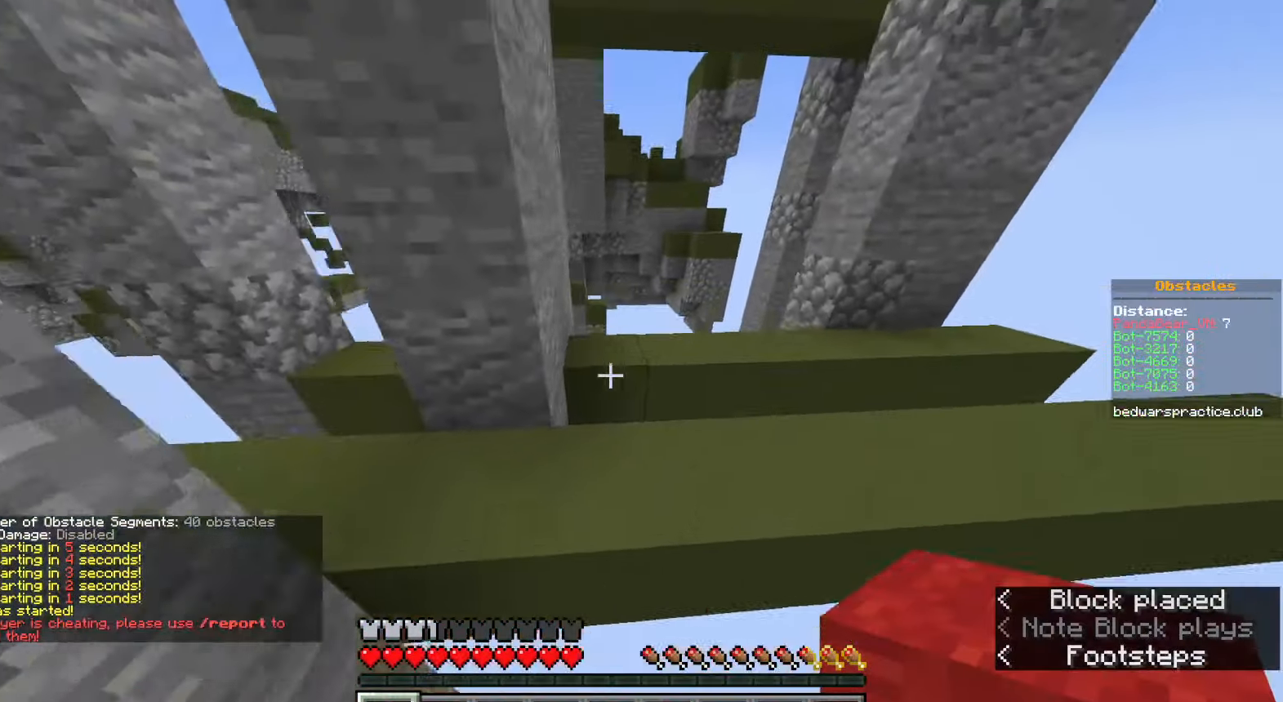
{"keys": [], "mouse": [], "events": [[67, "space", "up"], [117, "w", "up"], [133, "d", "up"], [233, "w", "down"], [250, "d", "down"], [250, "space", "down"], [300, "d", "up"], [367, "d", "down"], [450, "d", "up"], [450, "w", "up"], [500, "space", "up"]]}
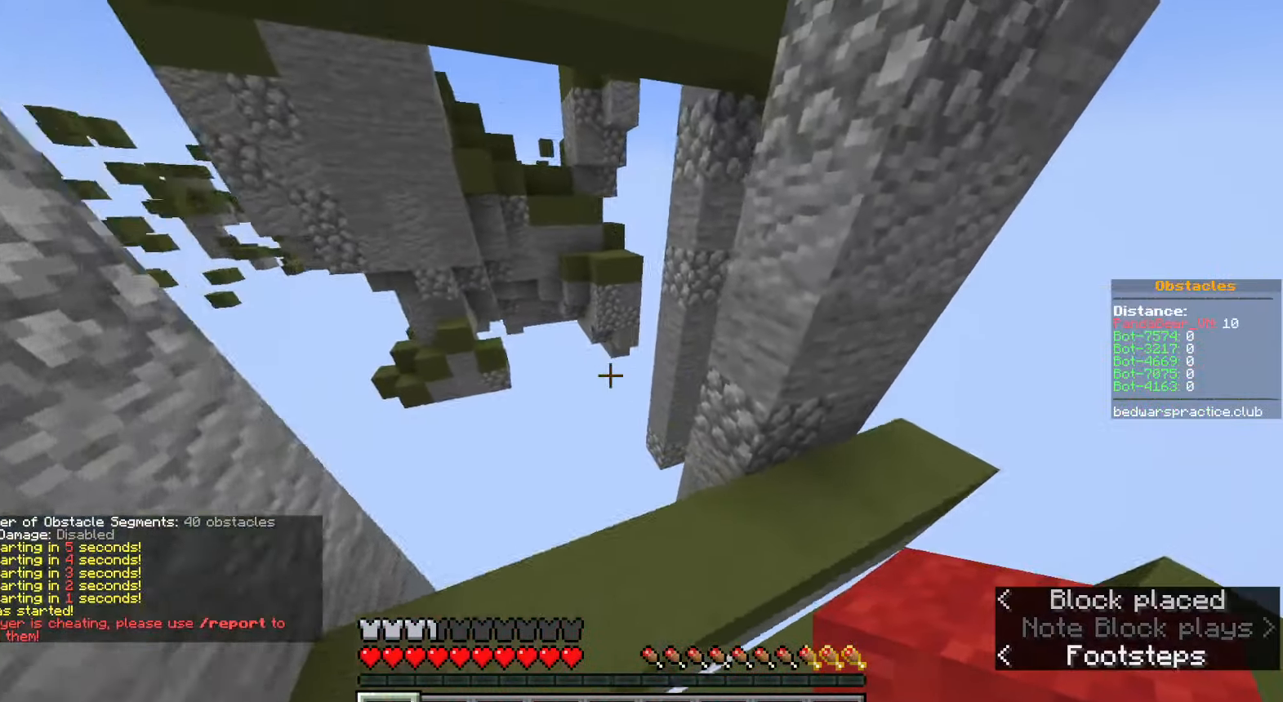
{"keys": ["space", "w"], "mouse": [], "events": [[83, "w", "down"], [333, "space", "down"]]}